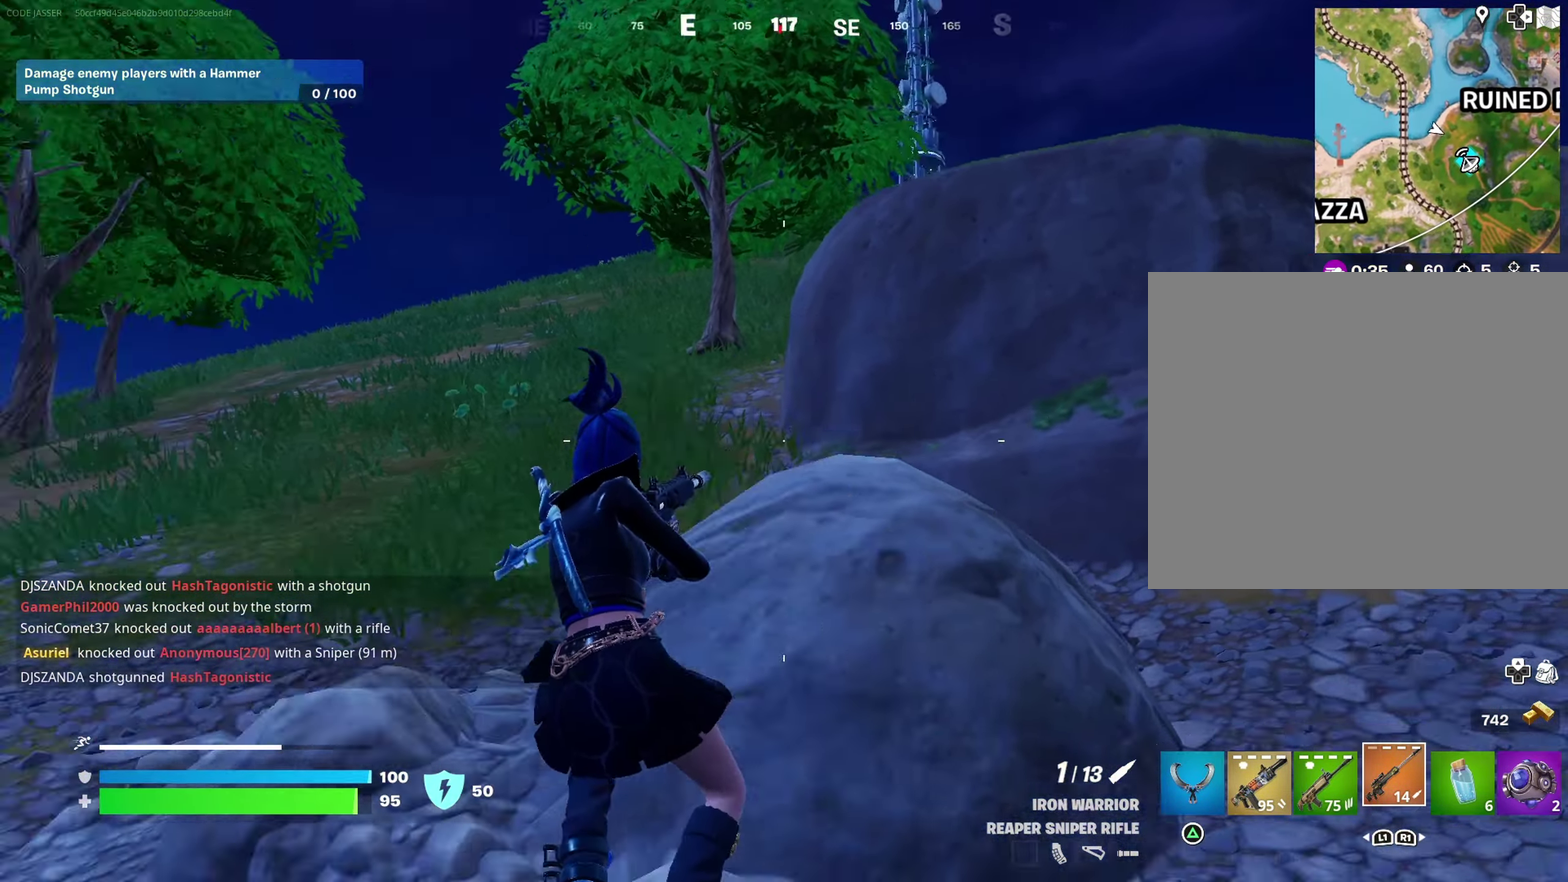
Gameplay with a controller (PlayStation layout); each line is a JSON object with the inputs held at the frame after it (dt_ms = milliseconds from this image to that frame). "events" lists button and stick changes between this image and that frame as [ms after this image, input, new state], when the widget could be followed in between.
{"dt_ms": 300, "buttons": [], "left_stick": "up-left", "right_stick": "up-right"}
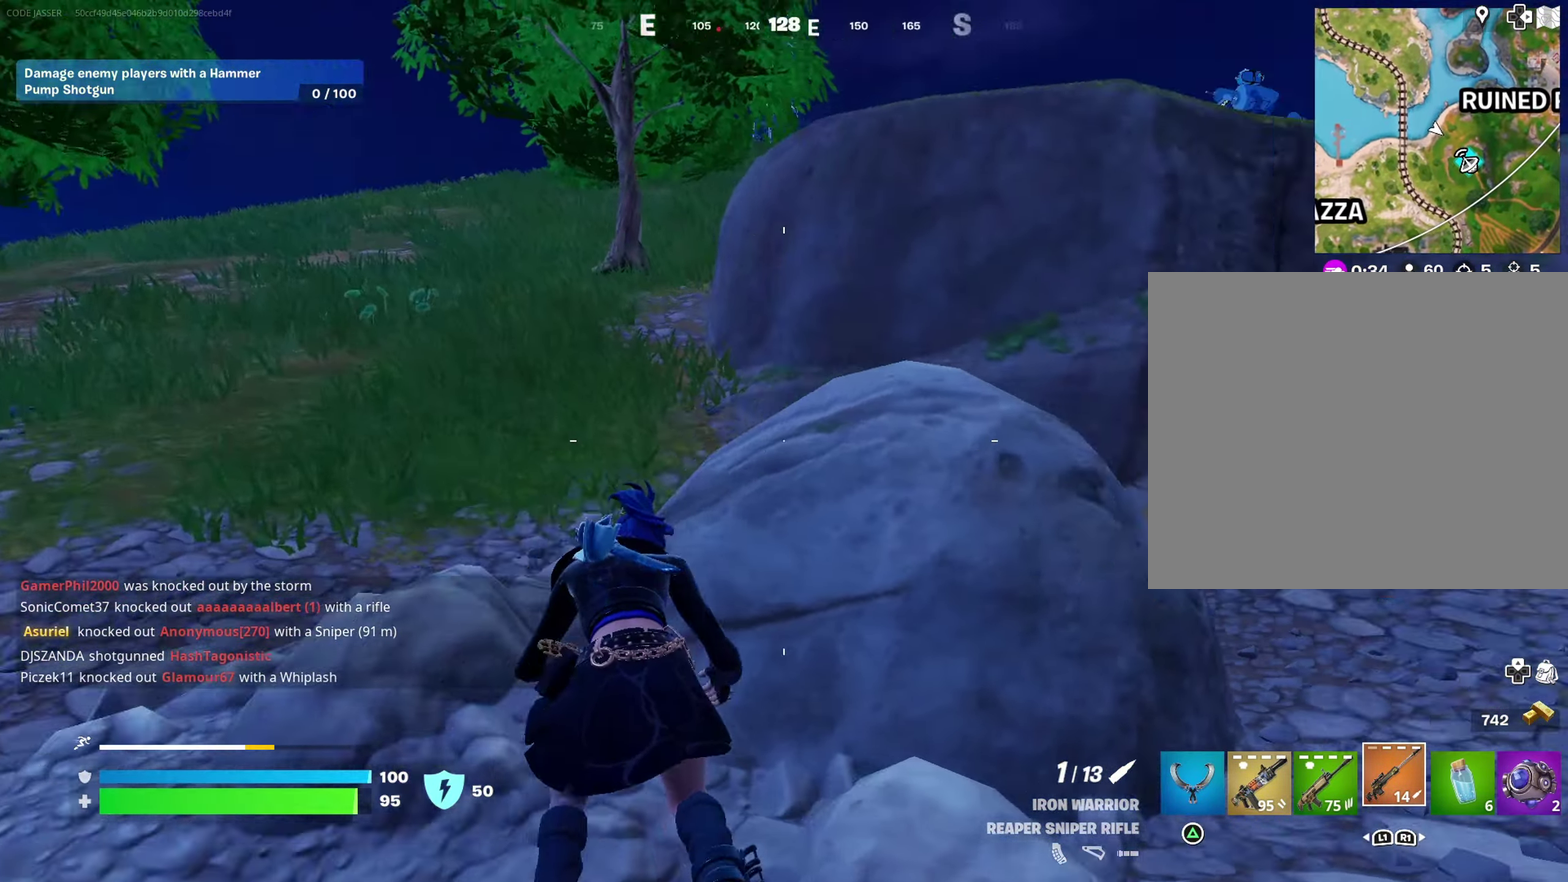
{"dt_ms": 700, "buttons": [], "left_stick": "up-left", "right_stick": "center", "events": [[33, "right_stick", "center"]]}
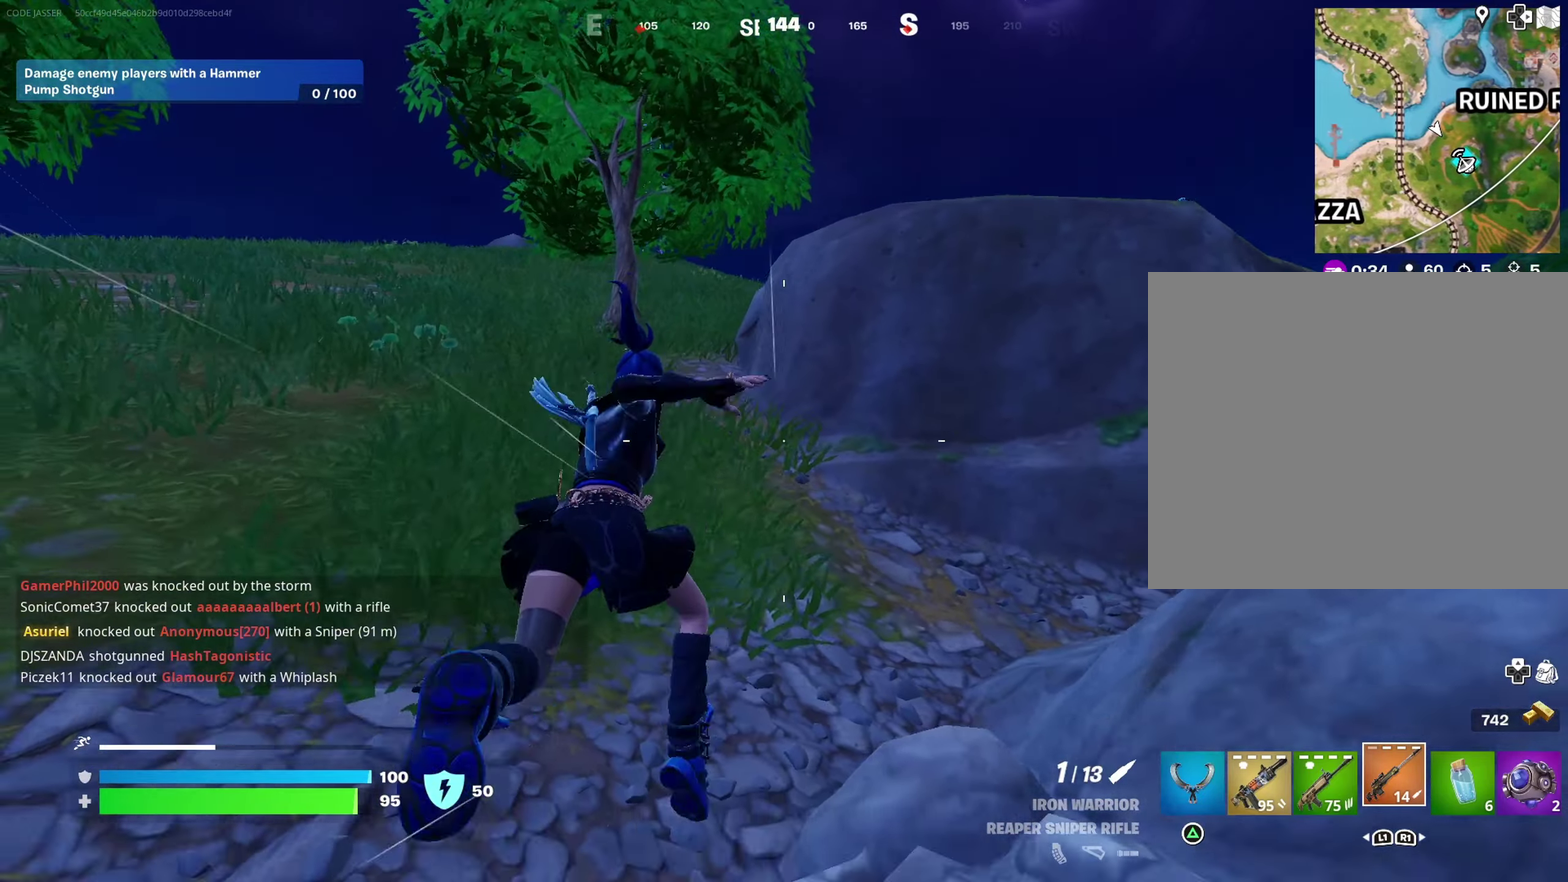
{"dt_ms": 300, "buttons": [], "left_stick": "up-left", "right_stick": "center", "events": []}
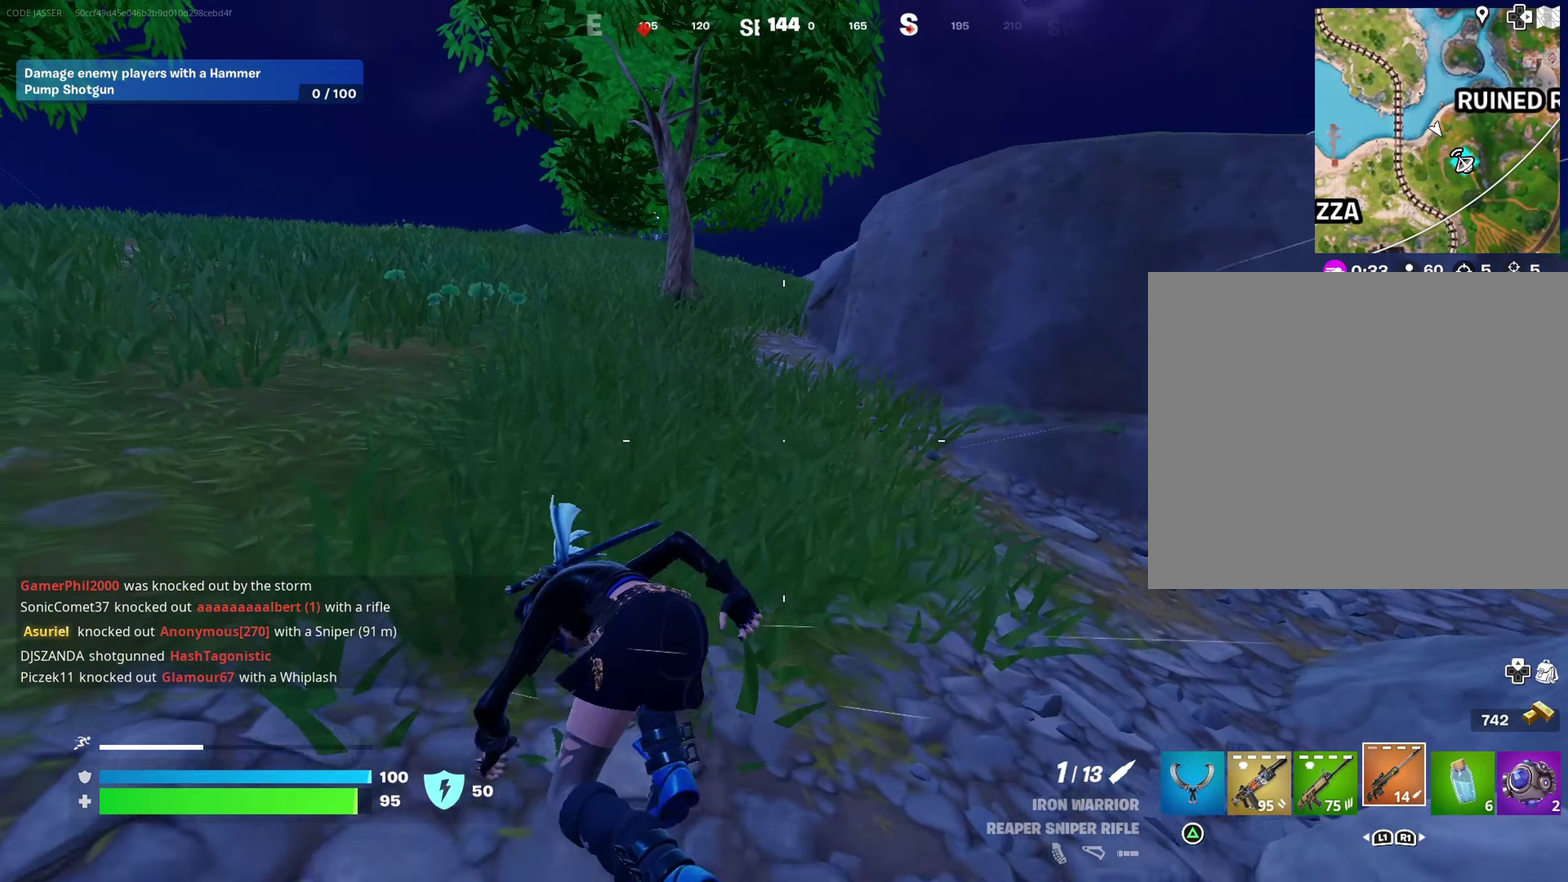
{"dt_ms": 900, "buttons": [], "left_stick": "up", "right_stick": "center", "events": [[117, "CROSS", "down"], [200, "CROSS", "up"], [883, "left_stick", "up"]]}
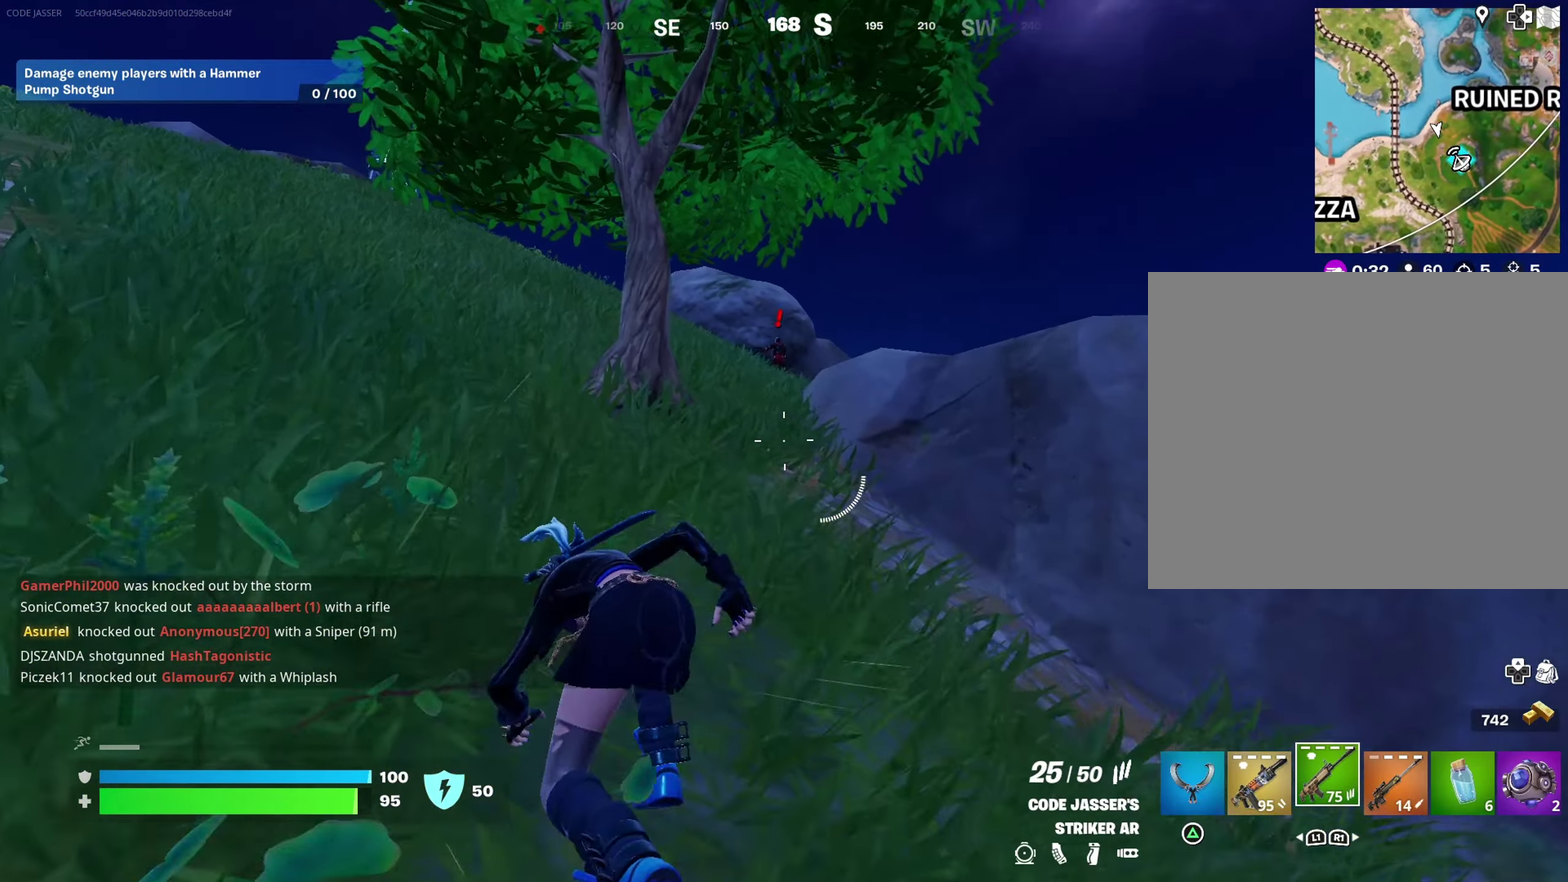
{"dt_ms": 300, "buttons": [], "left_stick": "up-right", "right_stick": "up"}
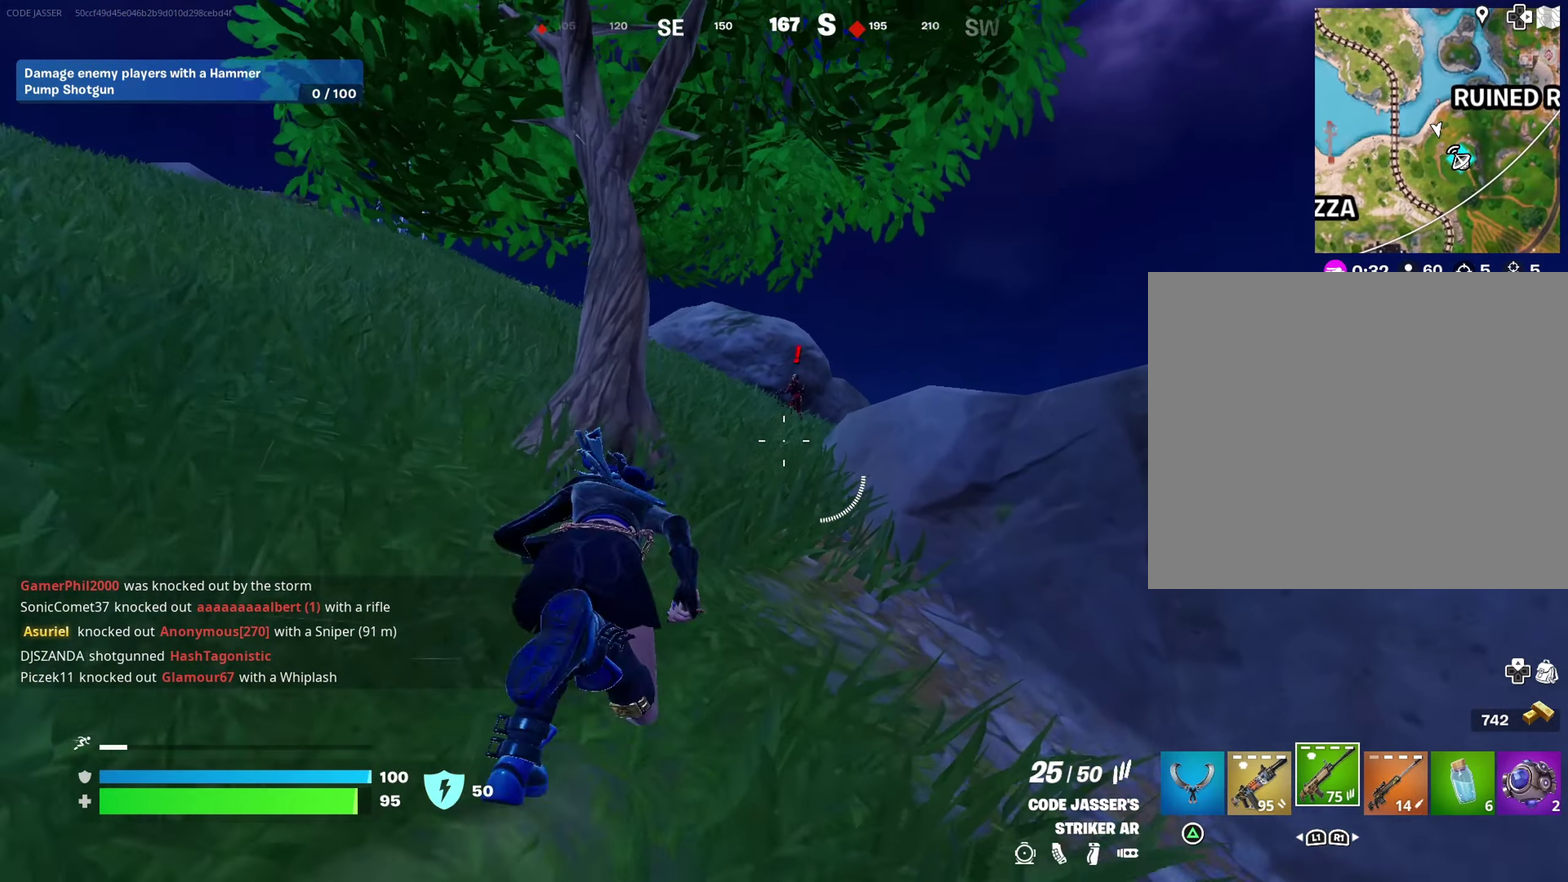
{"dt_ms": 700, "buttons": ["L2", "R2"], "left_stick": "down", "right_stick": "center"}
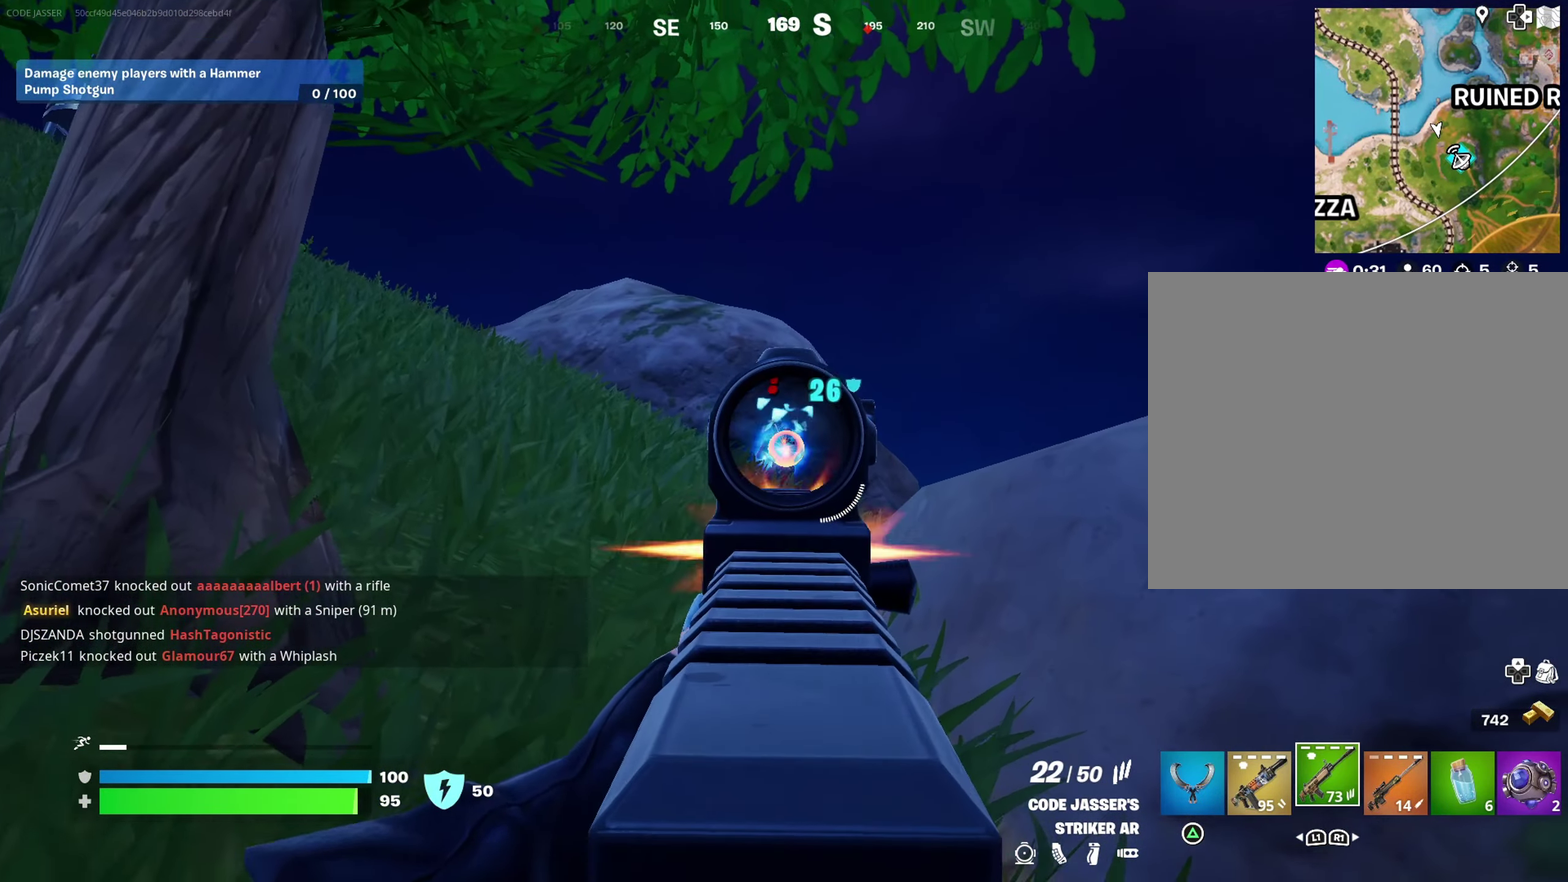
{"dt_ms": 300, "buttons": ["L2", "R2"], "left_stick": "center", "right_stick": "center", "events": [[283, "left_stick", "center"]]}
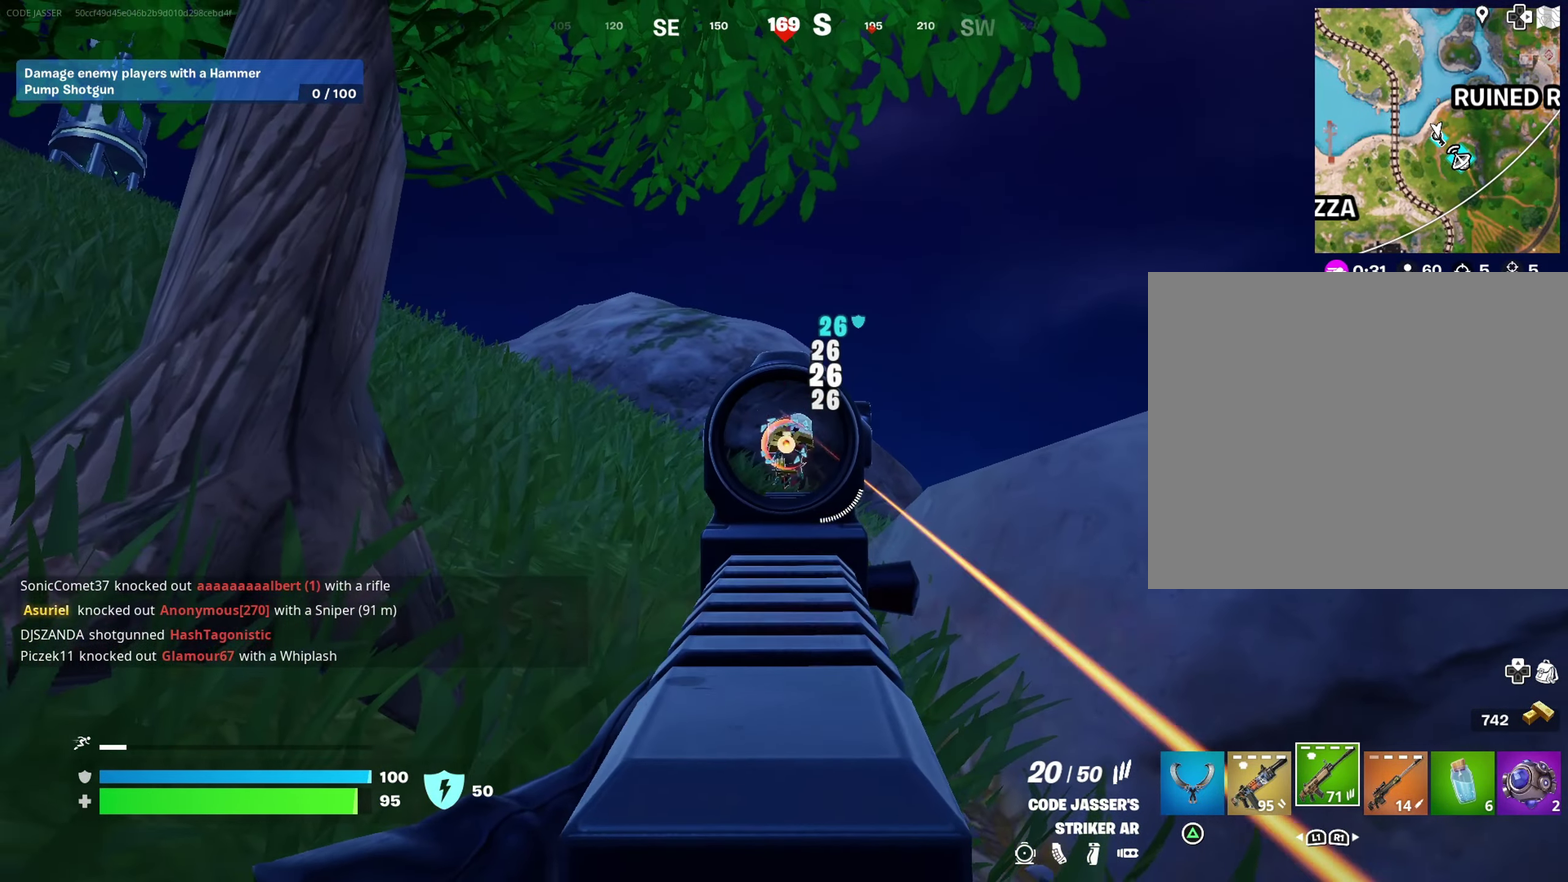
{"dt_ms": 700, "buttons": [], "left_stick": "up-right", "right_stick": "down-right"}
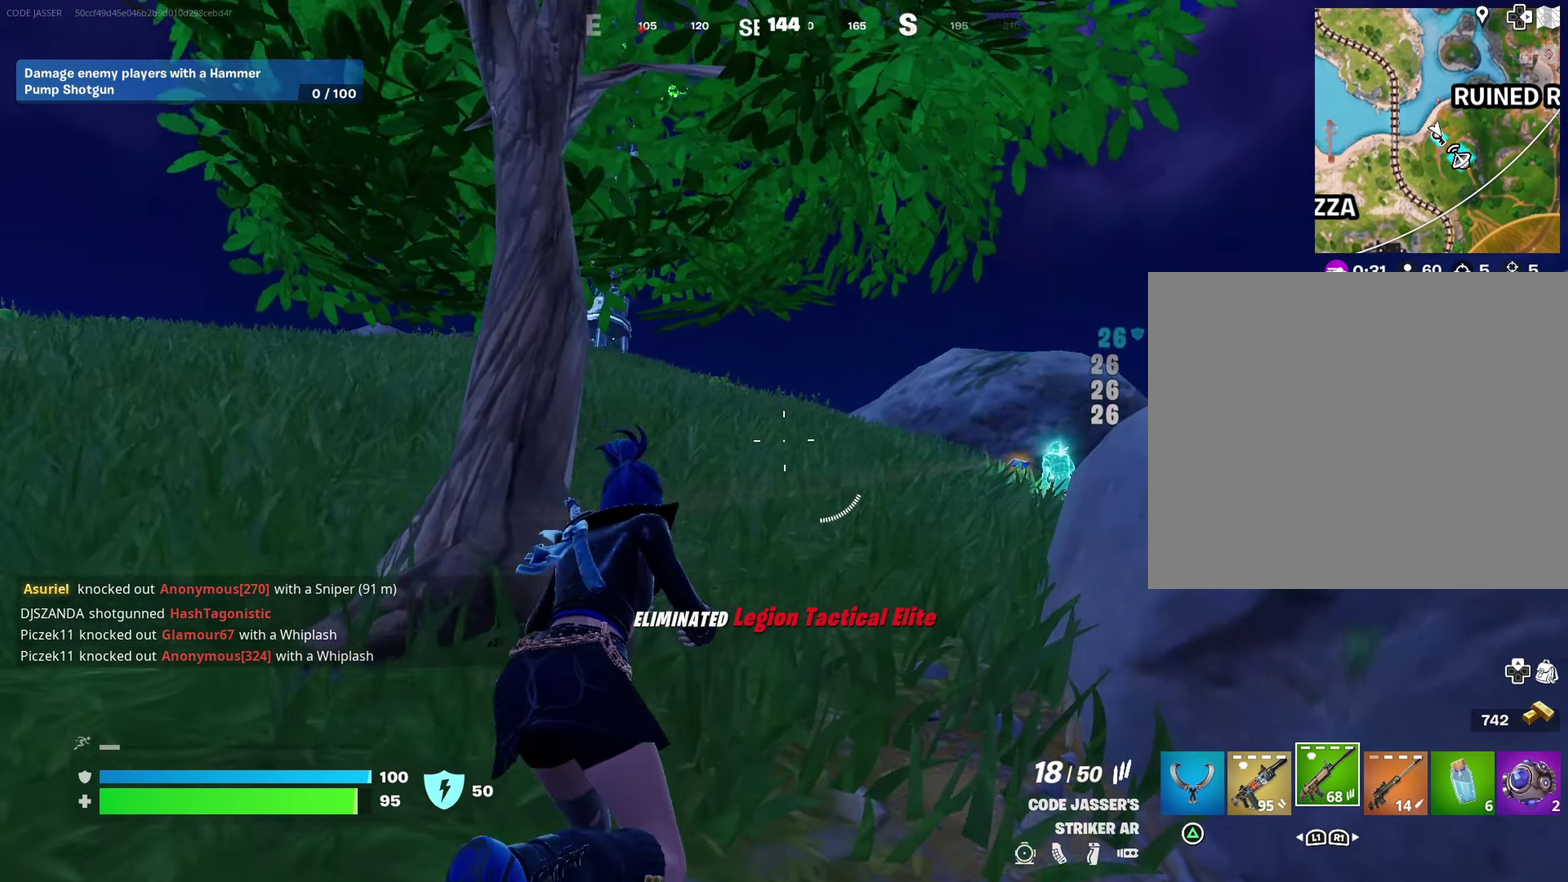
{"dt_ms": 300, "buttons": [], "left_stick": "up", "right_stick": "center"}
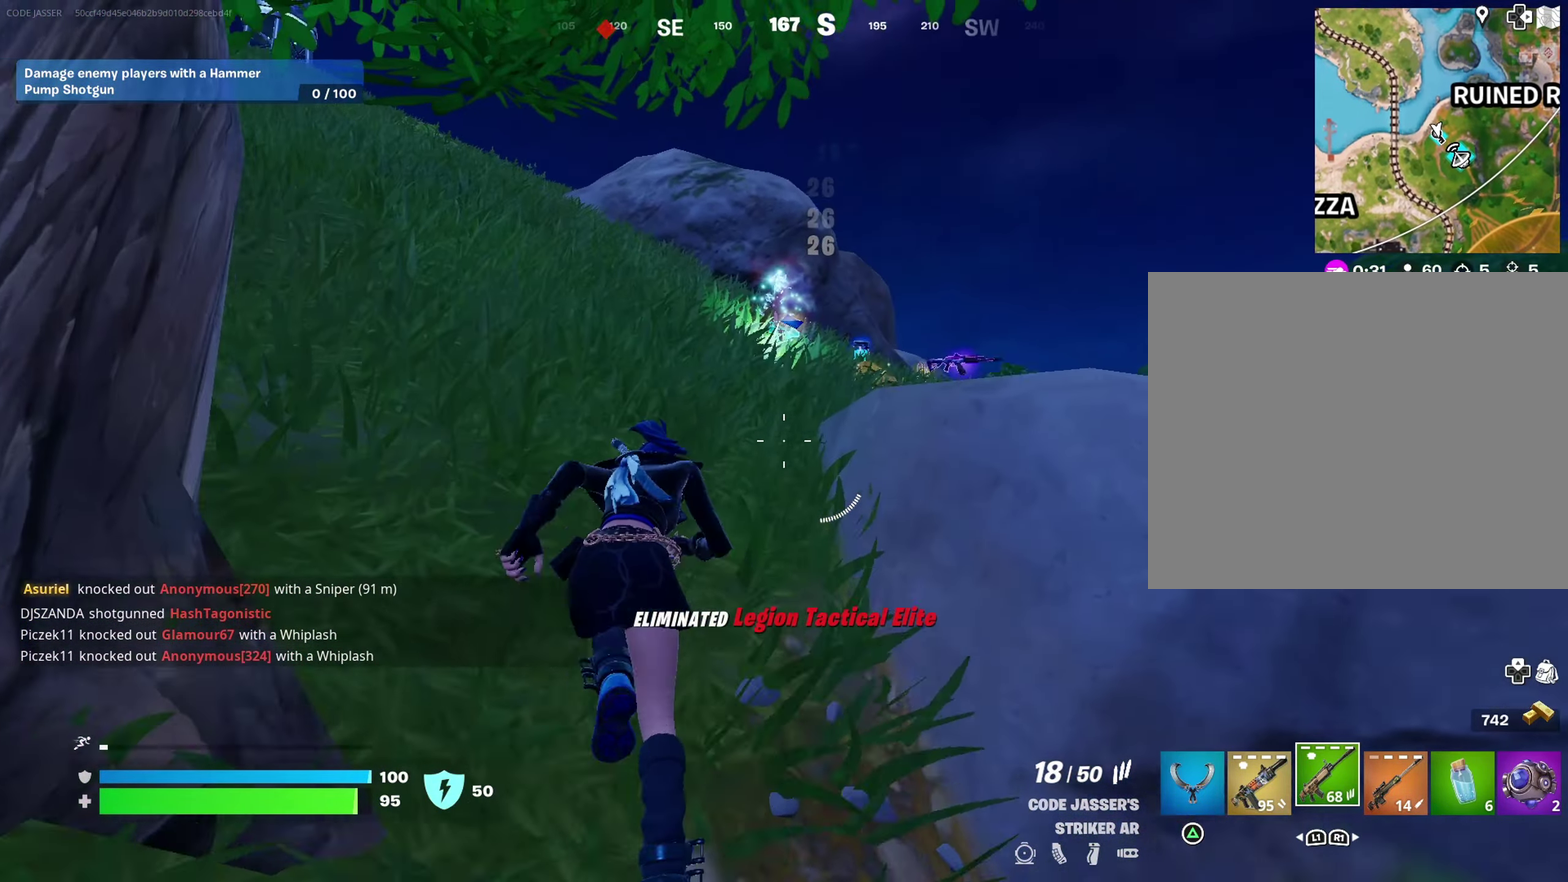
{"dt_ms": 700, "buttons": [], "left_stick": "up", "right_stick": "center", "events": [[267, "left_stick", "up-right"], [450, "right_stick", "down-right"], [550, "right_stick", "center"], [667, "left_stick", "up"]]}
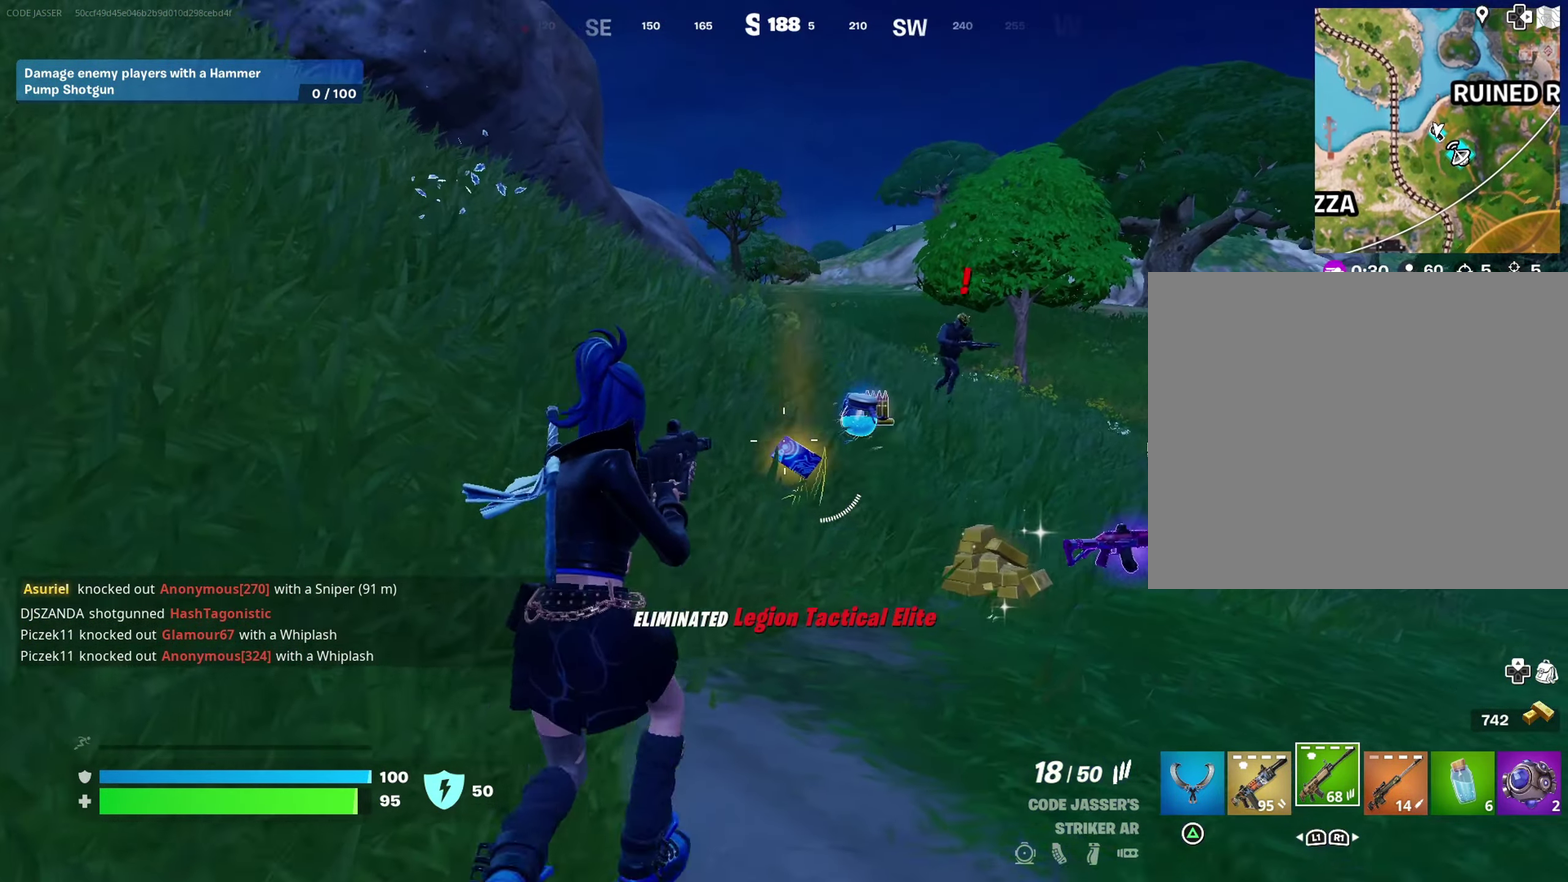
{"dt_ms": 300, "buttons": ["L2"], "left_stick": "up-right", "right_stick": "center", "events": [[183, "right_stick", "right"], [283, "left_stick", "up-right"], [283, "right_stick", "center"], [300, "L2", "down"]]}
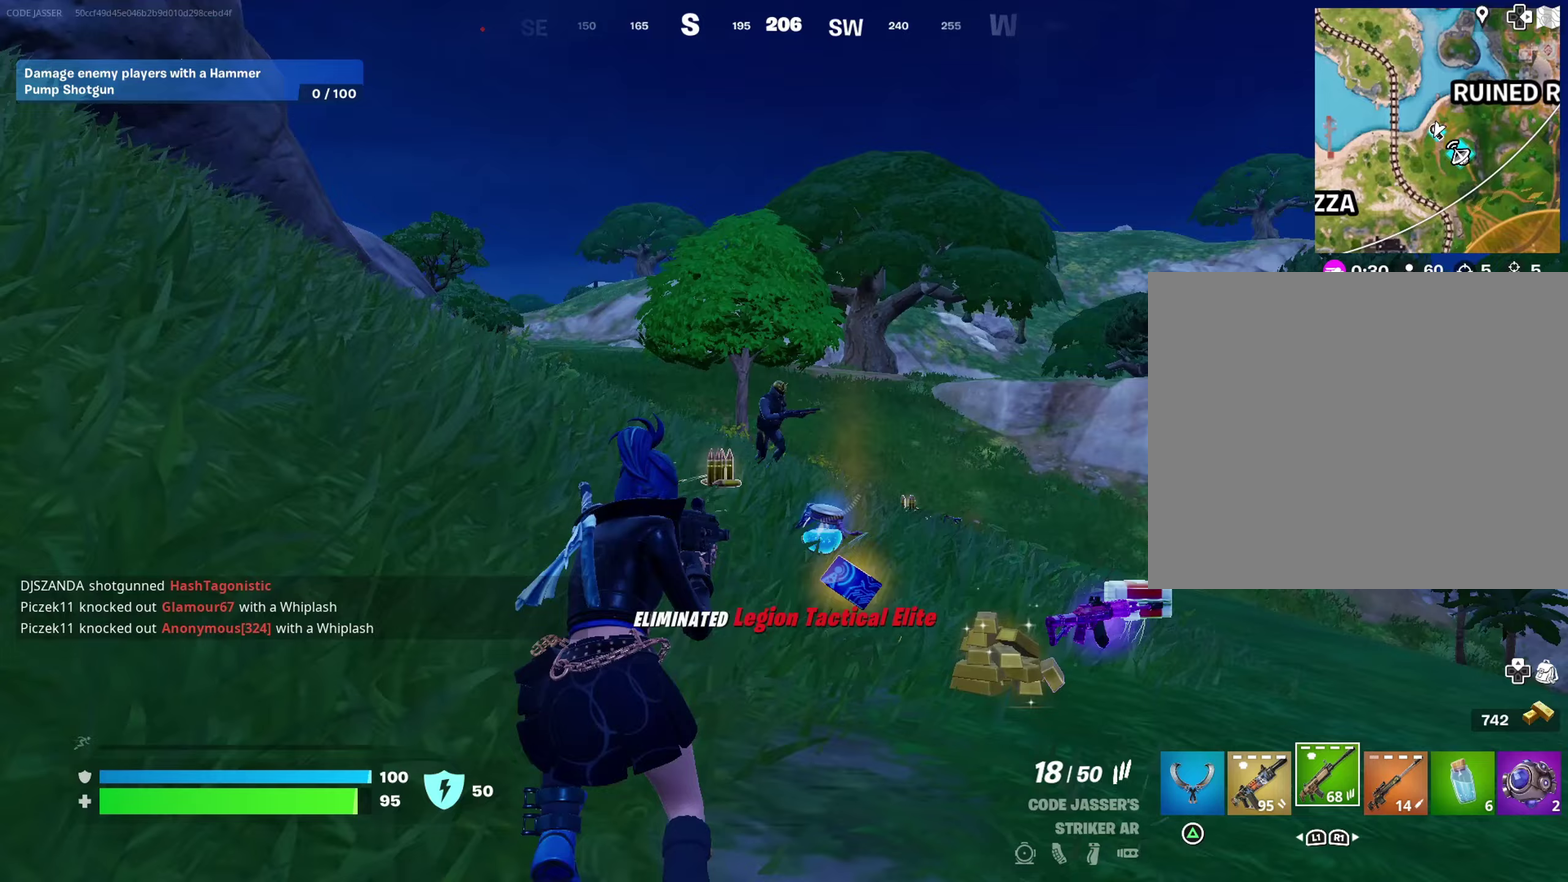
{"dt_ms": 600, "buttons": ["L2", "R2"], "left_stick": "right", "right_stick": "down-right"}
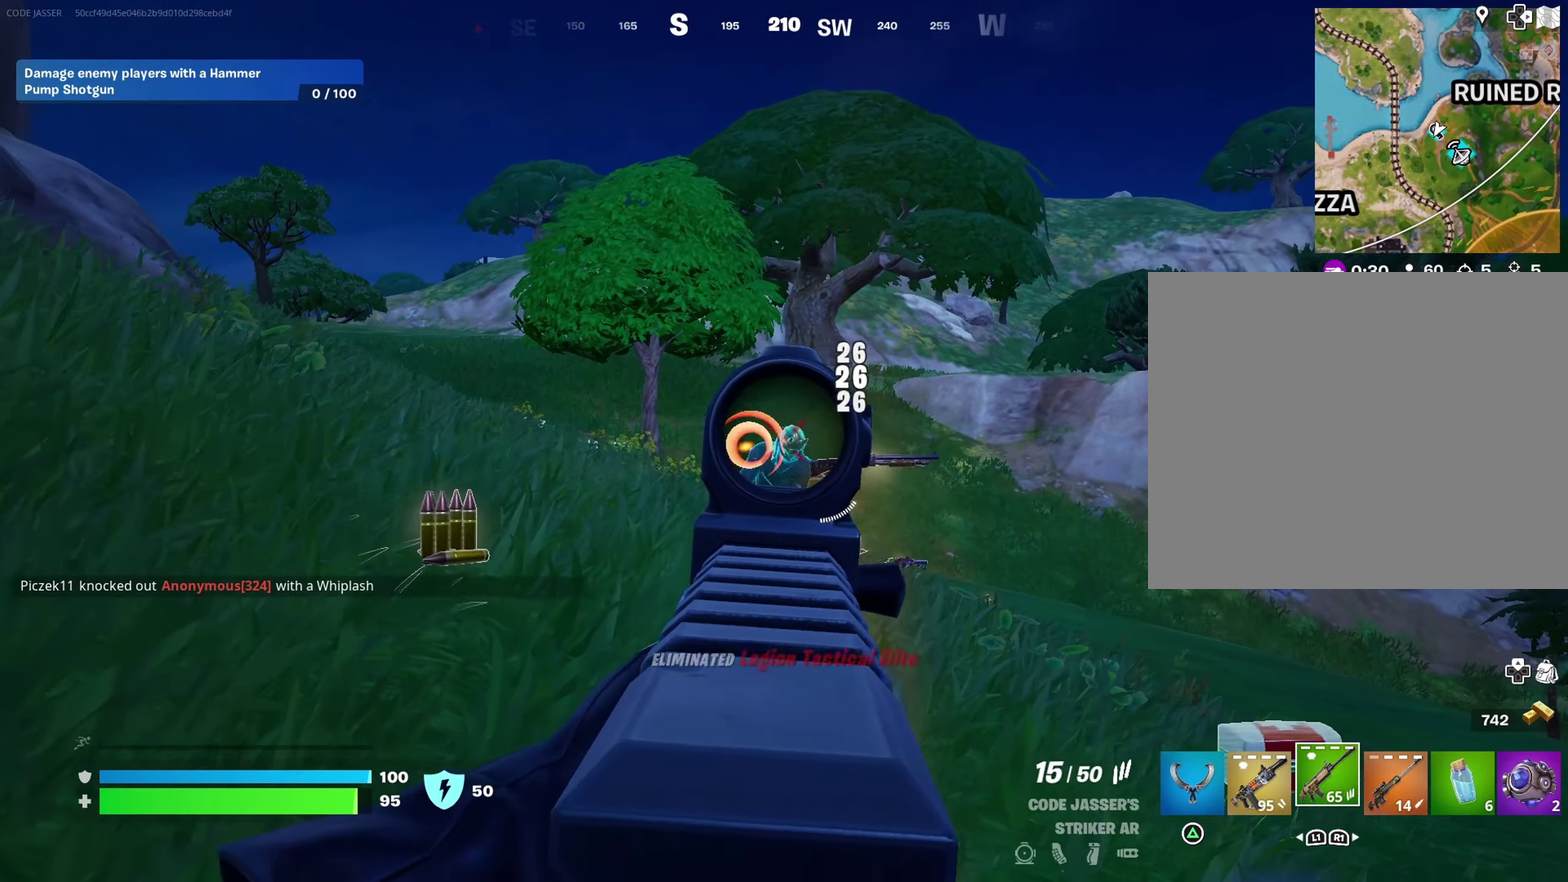
{"dt_ms": 400, "buttons": [], "left_stick": "up-right", "right_stick": "down"}
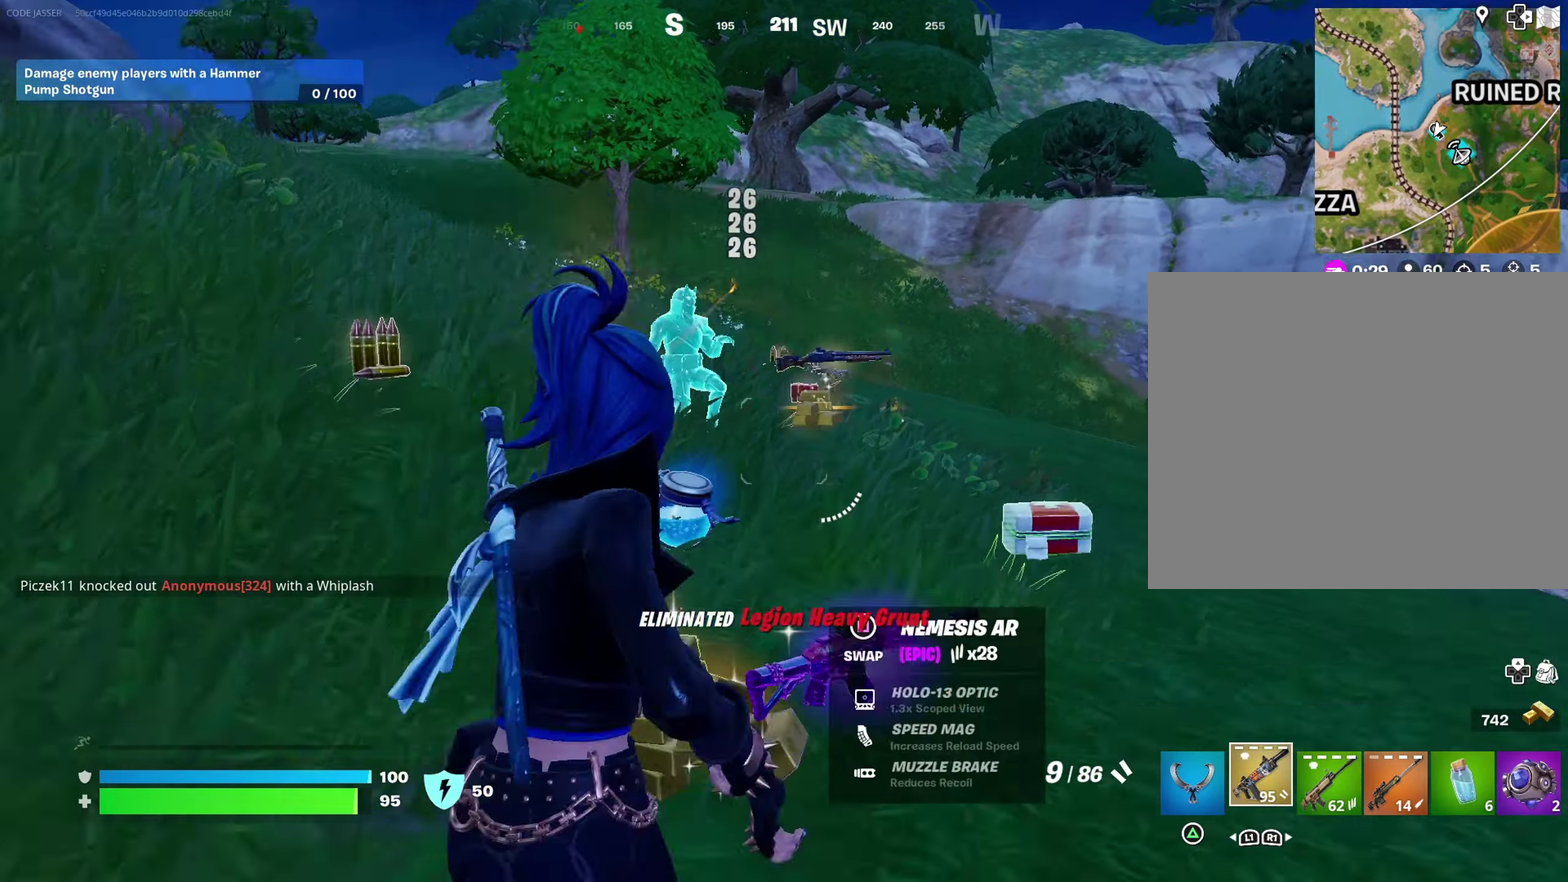
{"dt_ms": 600, "buttons": [], "left_stick": "left", "right_stick": "right", "events": [[117, "right_stick", "center"], [150, "left_stick", "up"], [267, "left_stick", "up-left"], [433, "TRIANGLE", "down"], [483, "TRIANGLE", "up"], [583, "left_stick", "left"], [600, "right_stick", "right"]]}
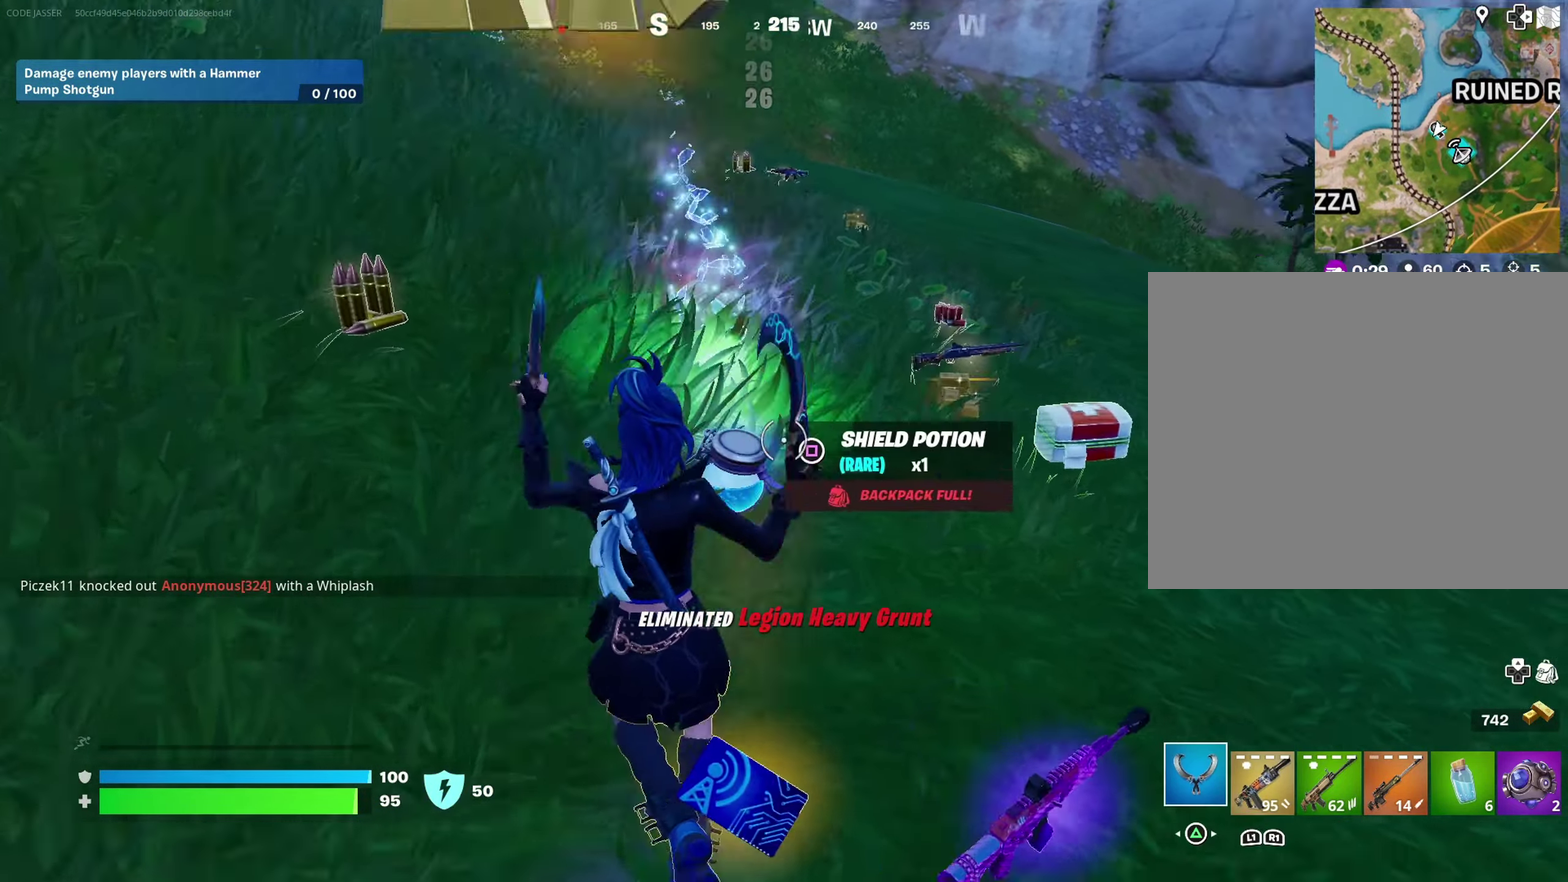
{"dt_ms": 400, "buttons": [], "left_stick": "down-right", "right_stick": "center"}
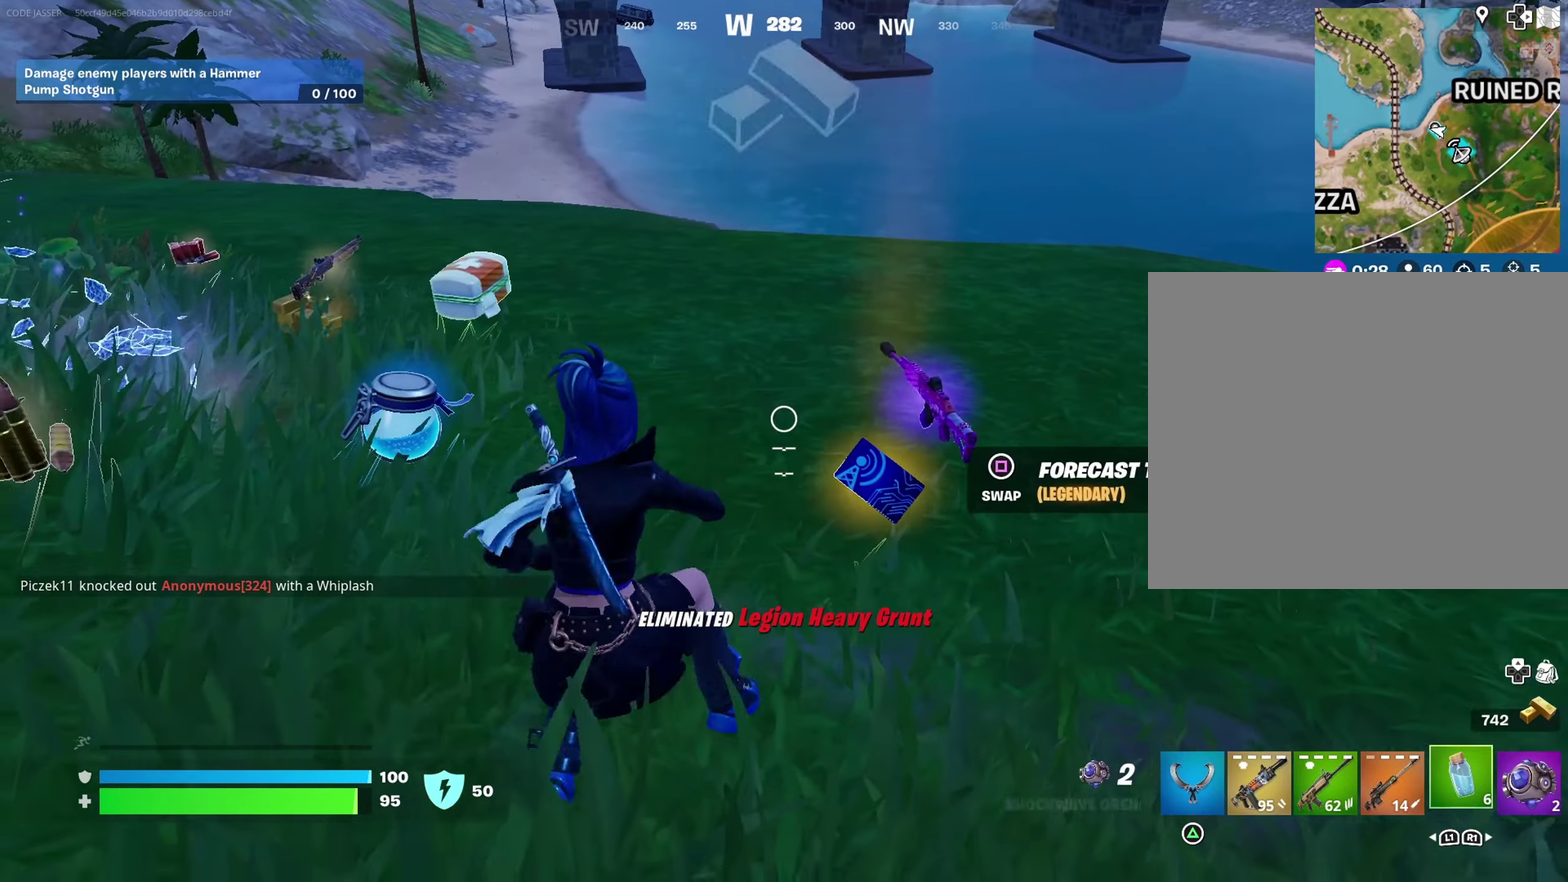
{"dt_ms": 500, "buttons": [], "left_stick": "up-left", "right_stick": "center", "events": [[133, "left_stick", "center"], [250, "SQUARE", "down"], [317, "SQUARE", "up"], [433, "left_stick", "up"], [483, "left_stick", "up-left"]]}